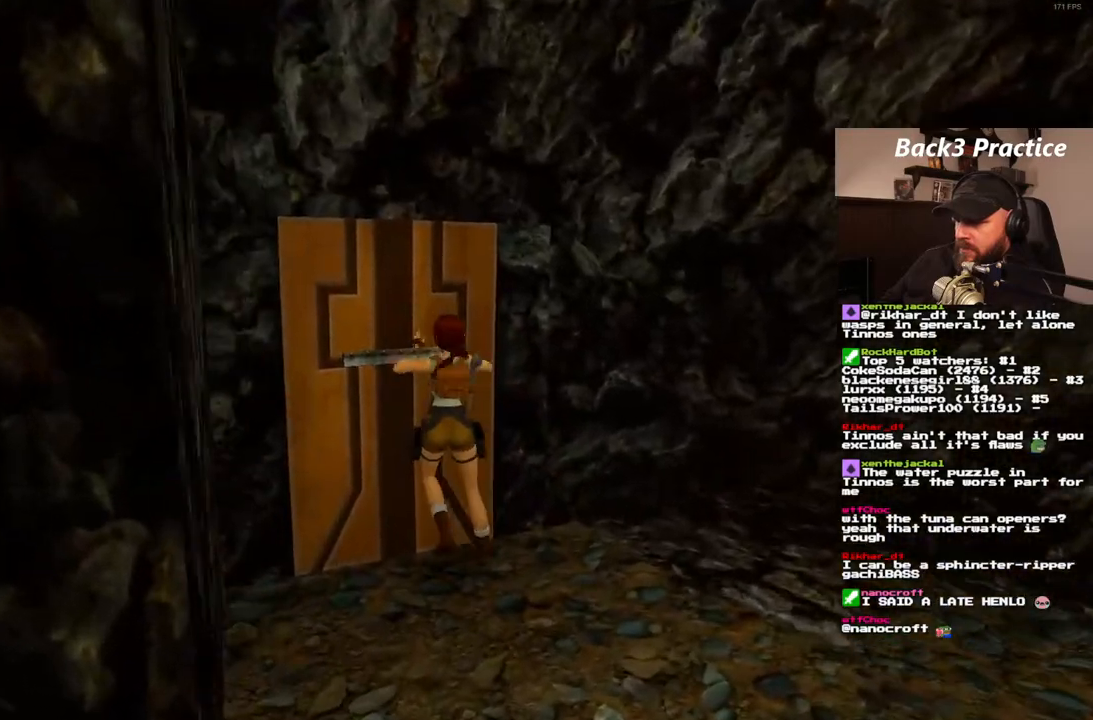
Gameplay with a controller (PlayStation layout); each line is a JSON object with the inputs held at the frame after it (dt_ms = milliseconds from this image to that frame). "events" lists button and stick changes between this image and that frame as [ms after this image, input, new state], when the widget could be followed in between. Not read: L3 R3.
{"dt_ms": 500, "buttons": ["CROSS"], "left_stick": "center", "right_stick": "center", "events": []}
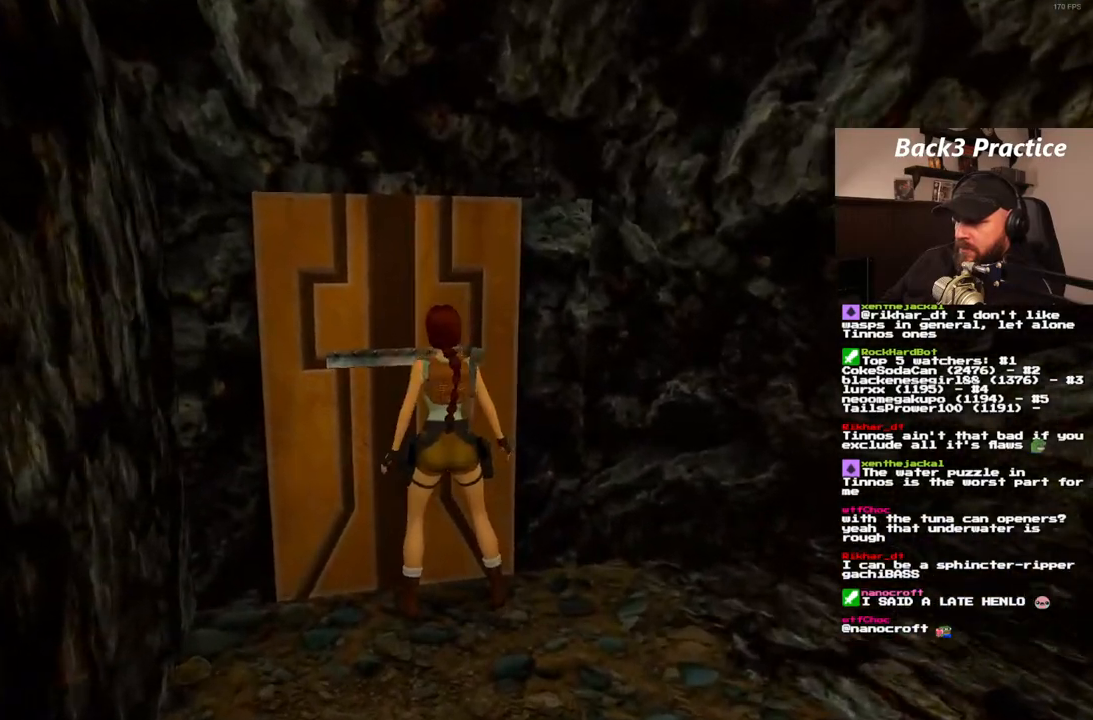
{"dt_ms": 500, "buttons": ["CROSS"], "left_stick": "center", "right_stick": "center", "events": []}
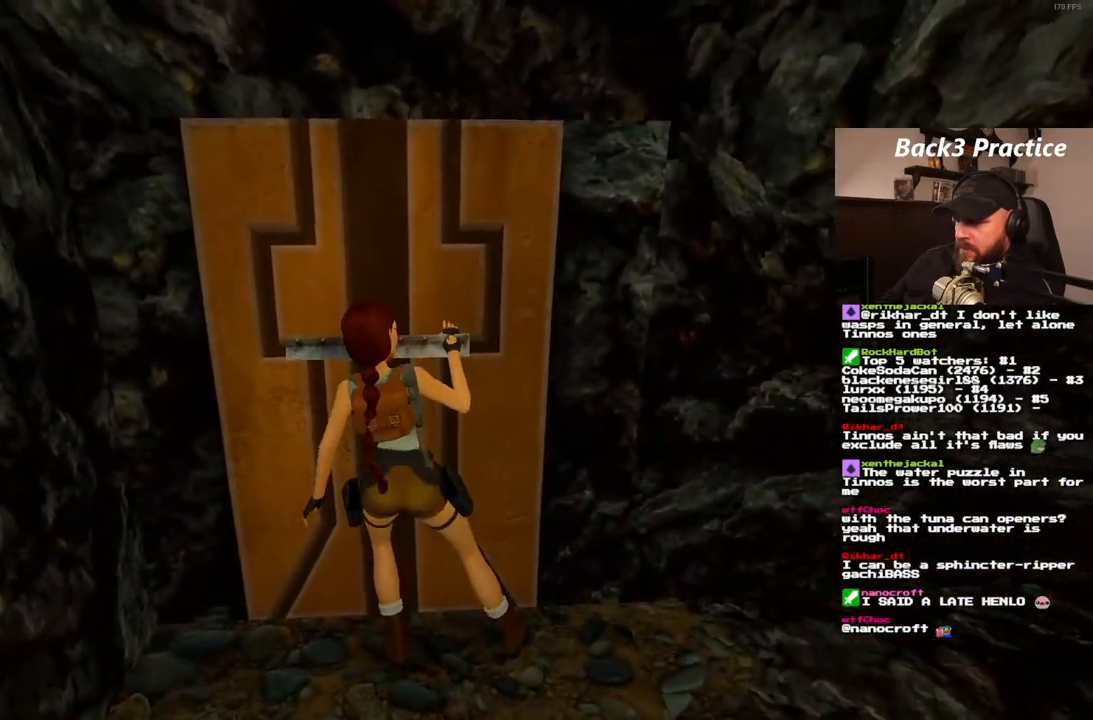
{"dt_ms": 500, "buttons": [], "left_stick": "center", "right_stick": "center", "events": [[117, "CROSS", "up"]]}
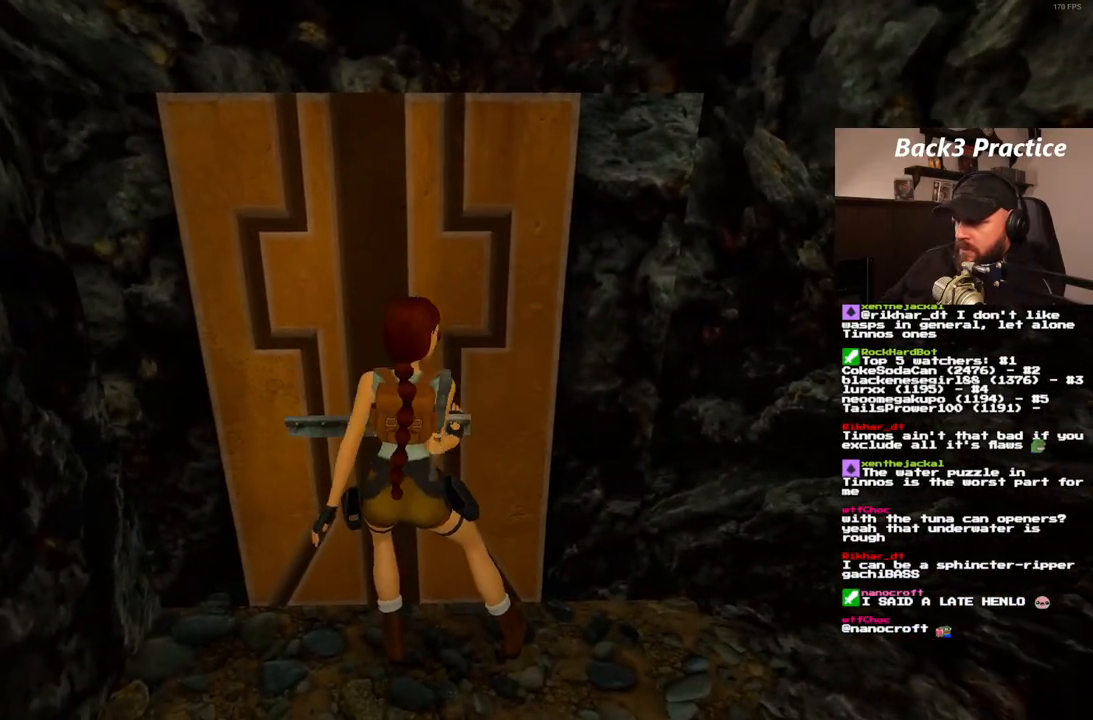
{"dt_ms": 1000, "buttons": ["DPAD_LEFT"], "left_stick": "center", "right_stick": "center", "events": [[400, "L1", "down"], [517, "L1", "up"], [600, "DPAD_LEFT", "down"]]}
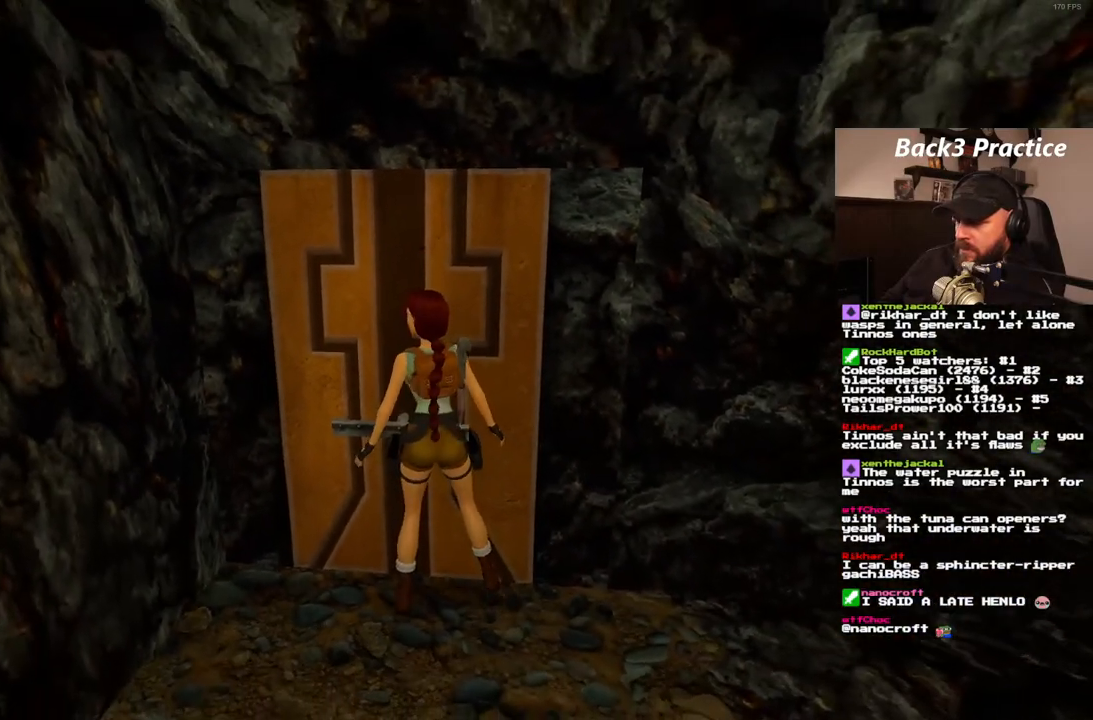
{"dt_ms": 500, "buttons": ["DPAD_LEFT"], "left_stick": "center", "right_stick": "center", "events": []}
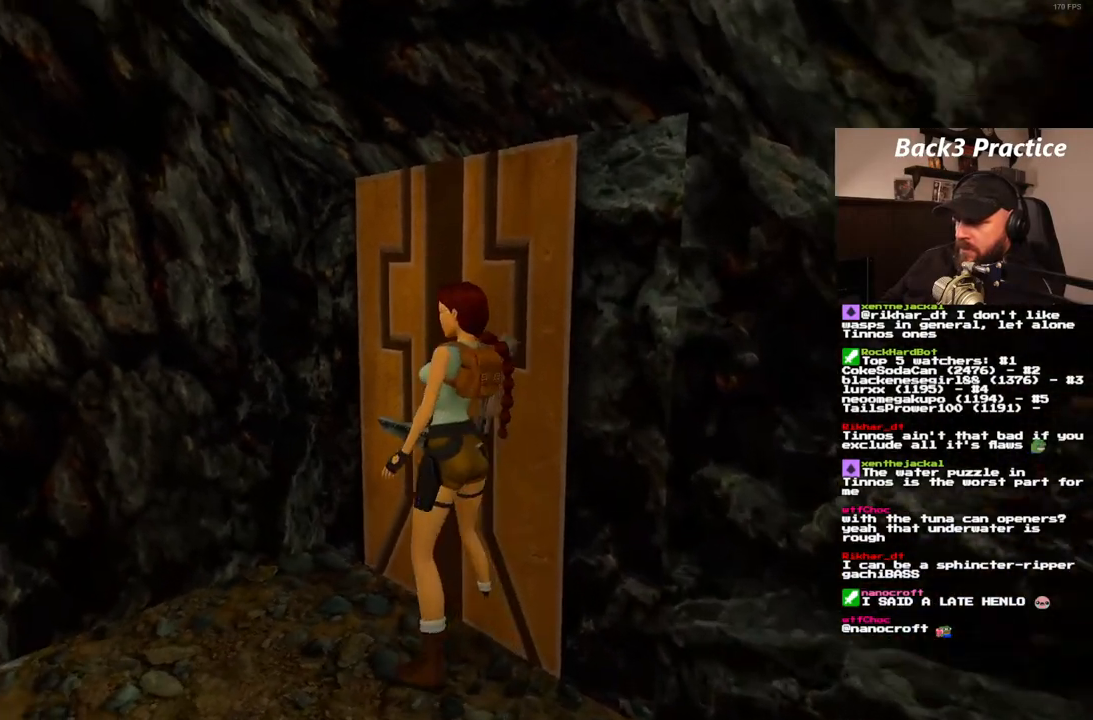
{"dt_ms": 500, "buttons": ["DPAD_UP"], "left_stick": "center", "right_stick": "center", "events": [[250, "DPAD_UP", "down"], [333, "DPAD_LEFT", "up"]]}